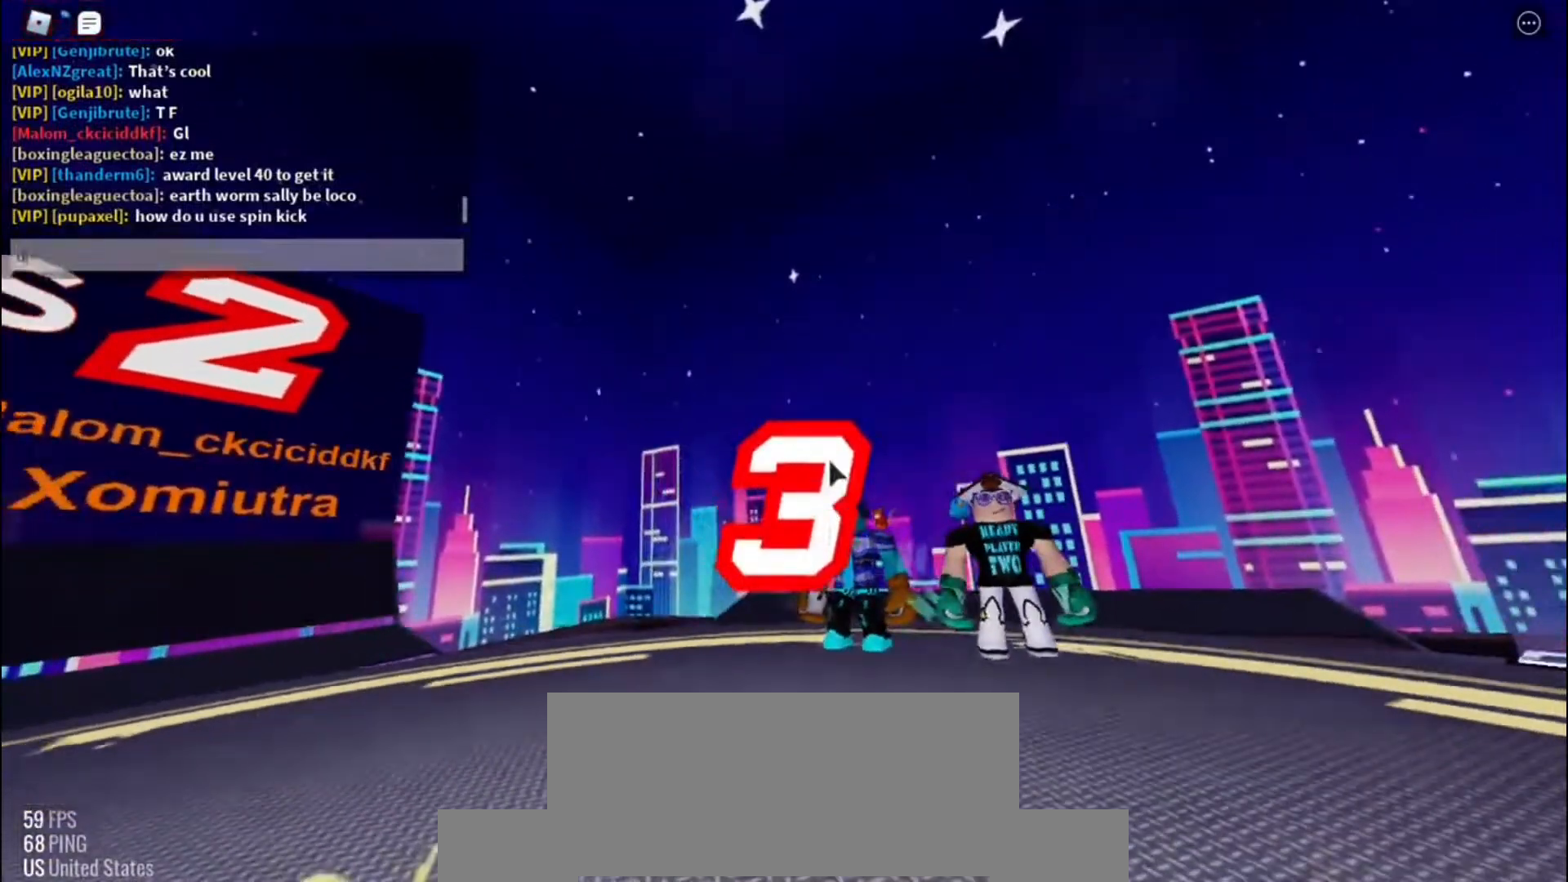
Gameplay with keyboard; each line is a JSON object with the keys held at the frame after it. "events" lists presses ("down") and releases ("up") of "c", "e", "f", "q", "r", "space" and "x" between this image and that frame as [ms after this image, input, new state], when the widget could be followed in between. No other keys are recorded. Mouse input is not recorded. Not read: other_keys.
{"keys": [], "events": []}
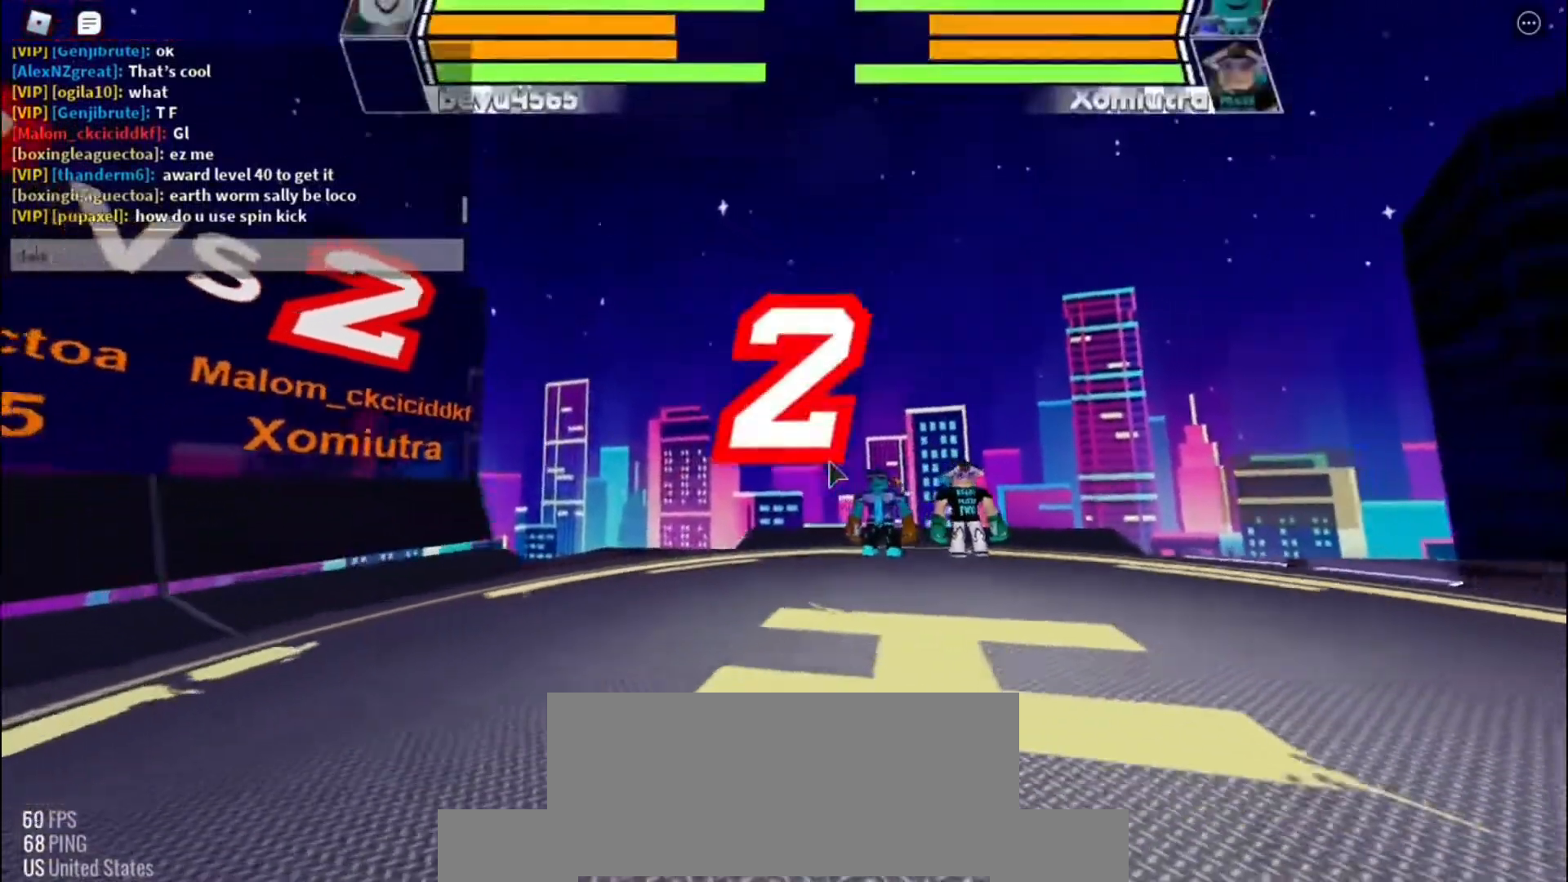
{"keys": [], "events": []}
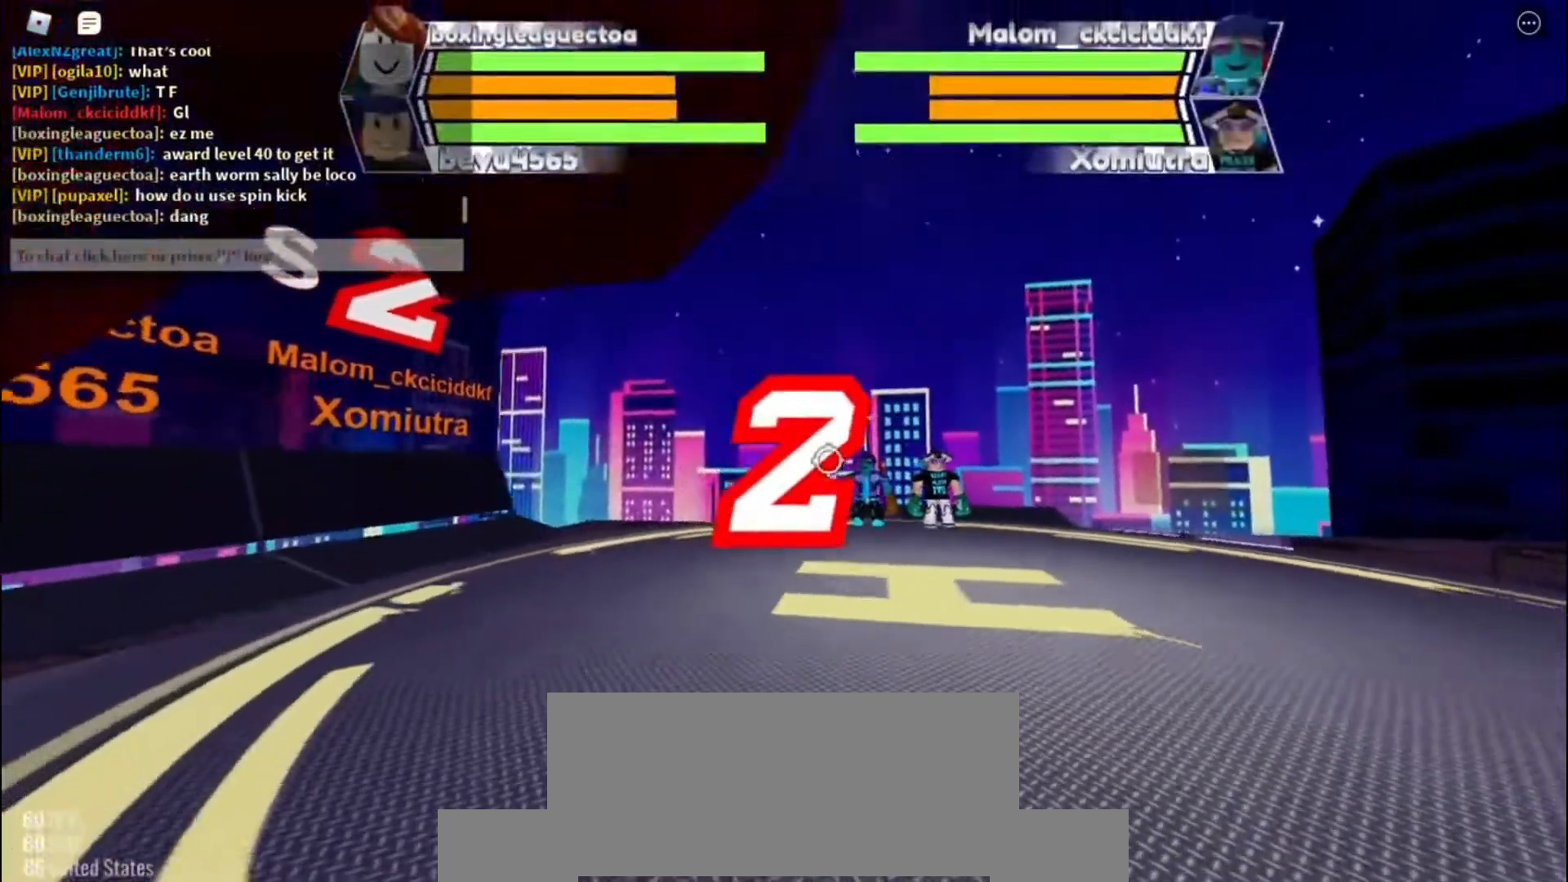
{"keys": ["space"], "events": [[267, "space", "down"]]}
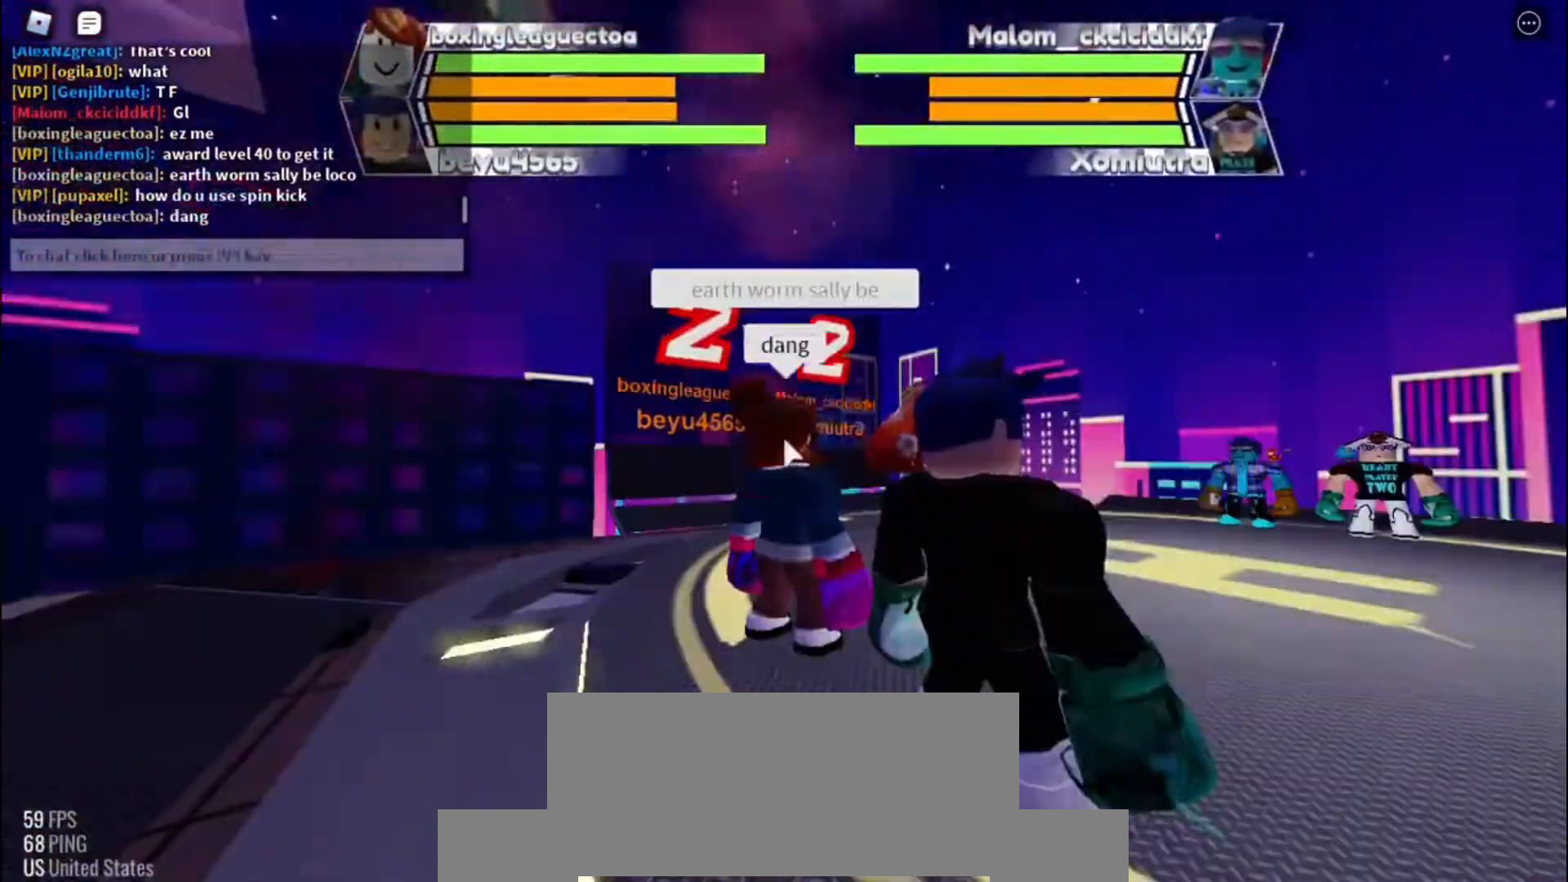
{"keys": ["space"], "events": []}
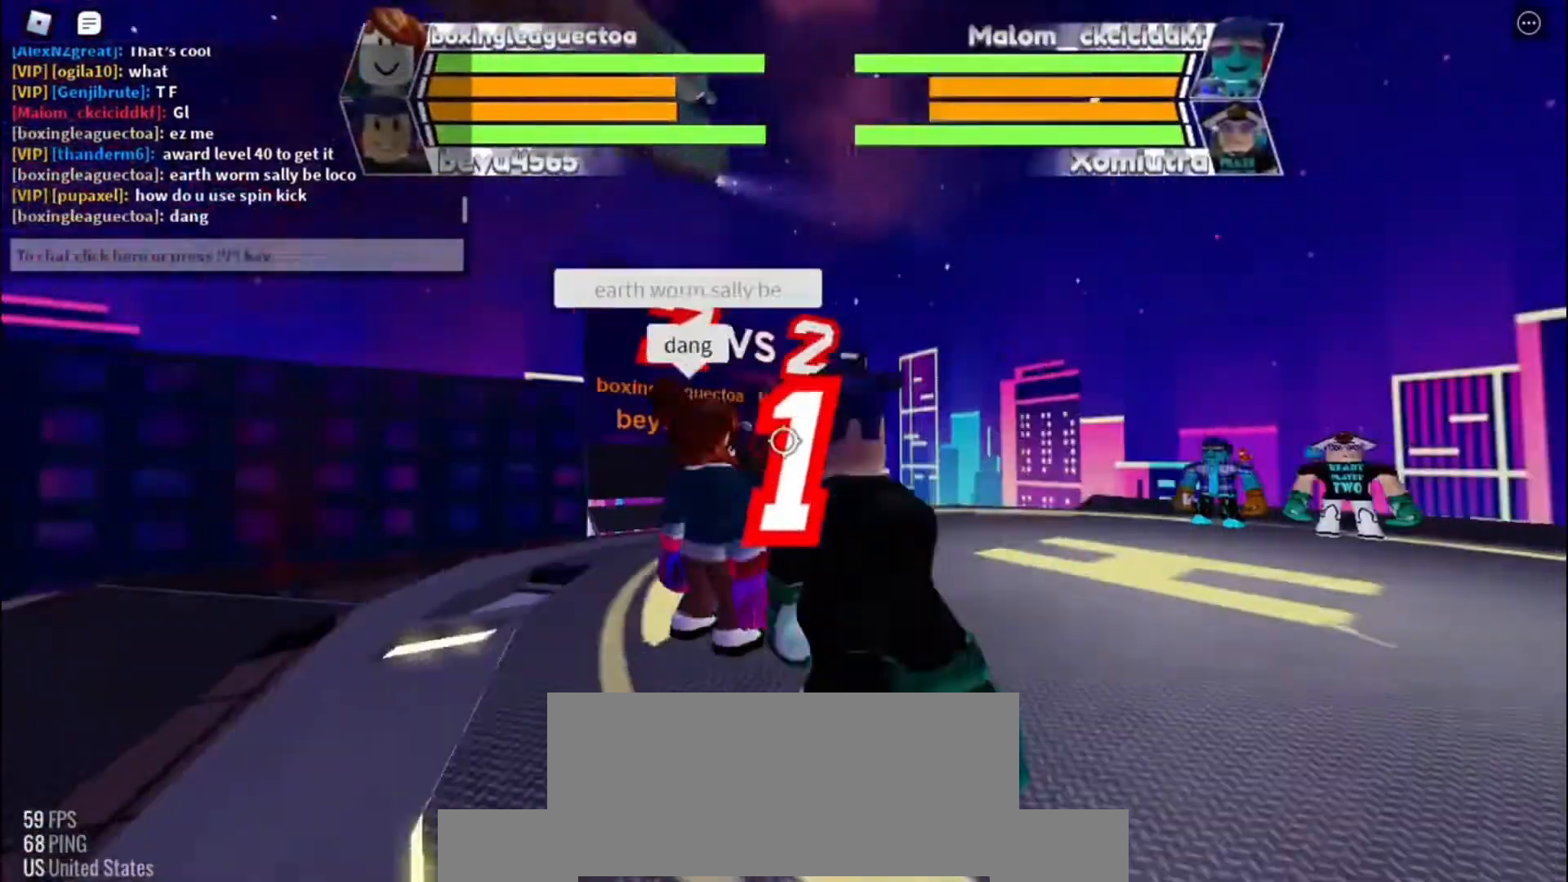
{"keys": ["space"], "events": []}
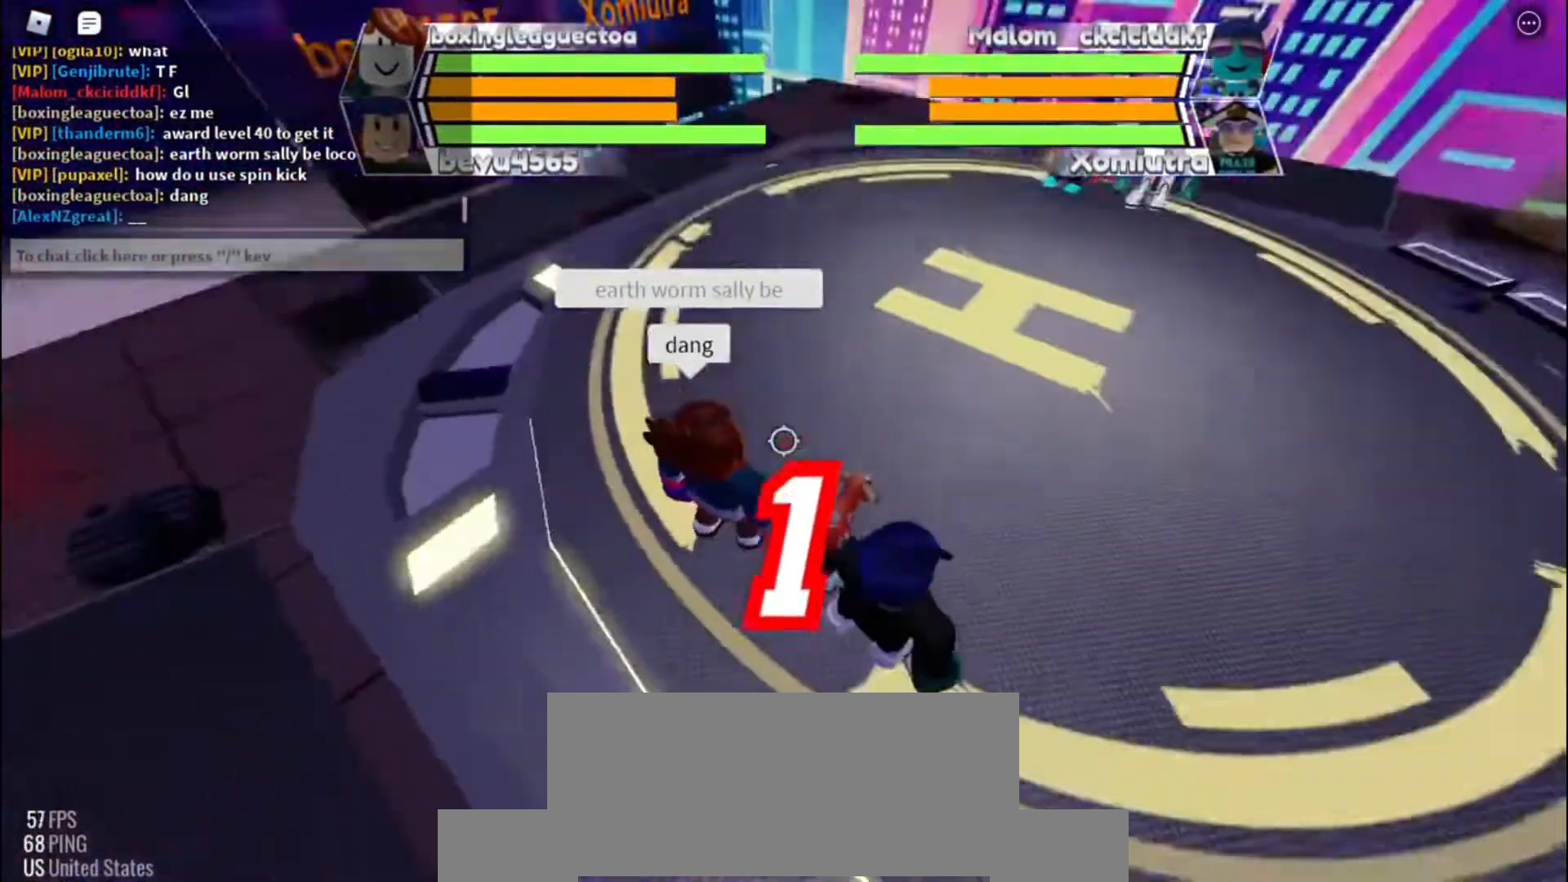
{"keys": ["space"], "events": []}
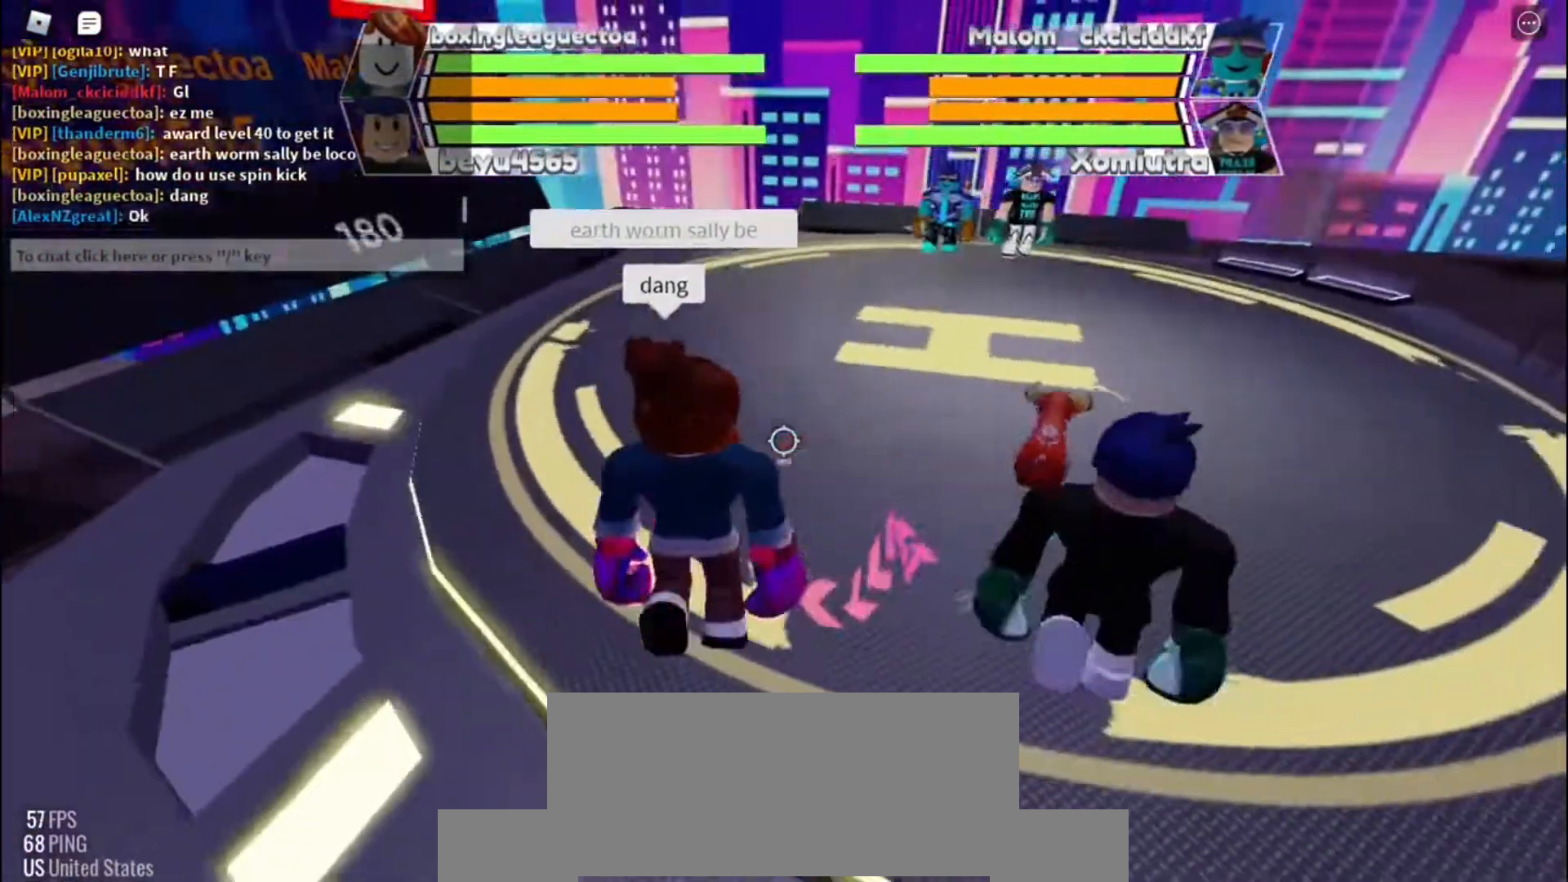
{"keys": ["space"], "events": []}
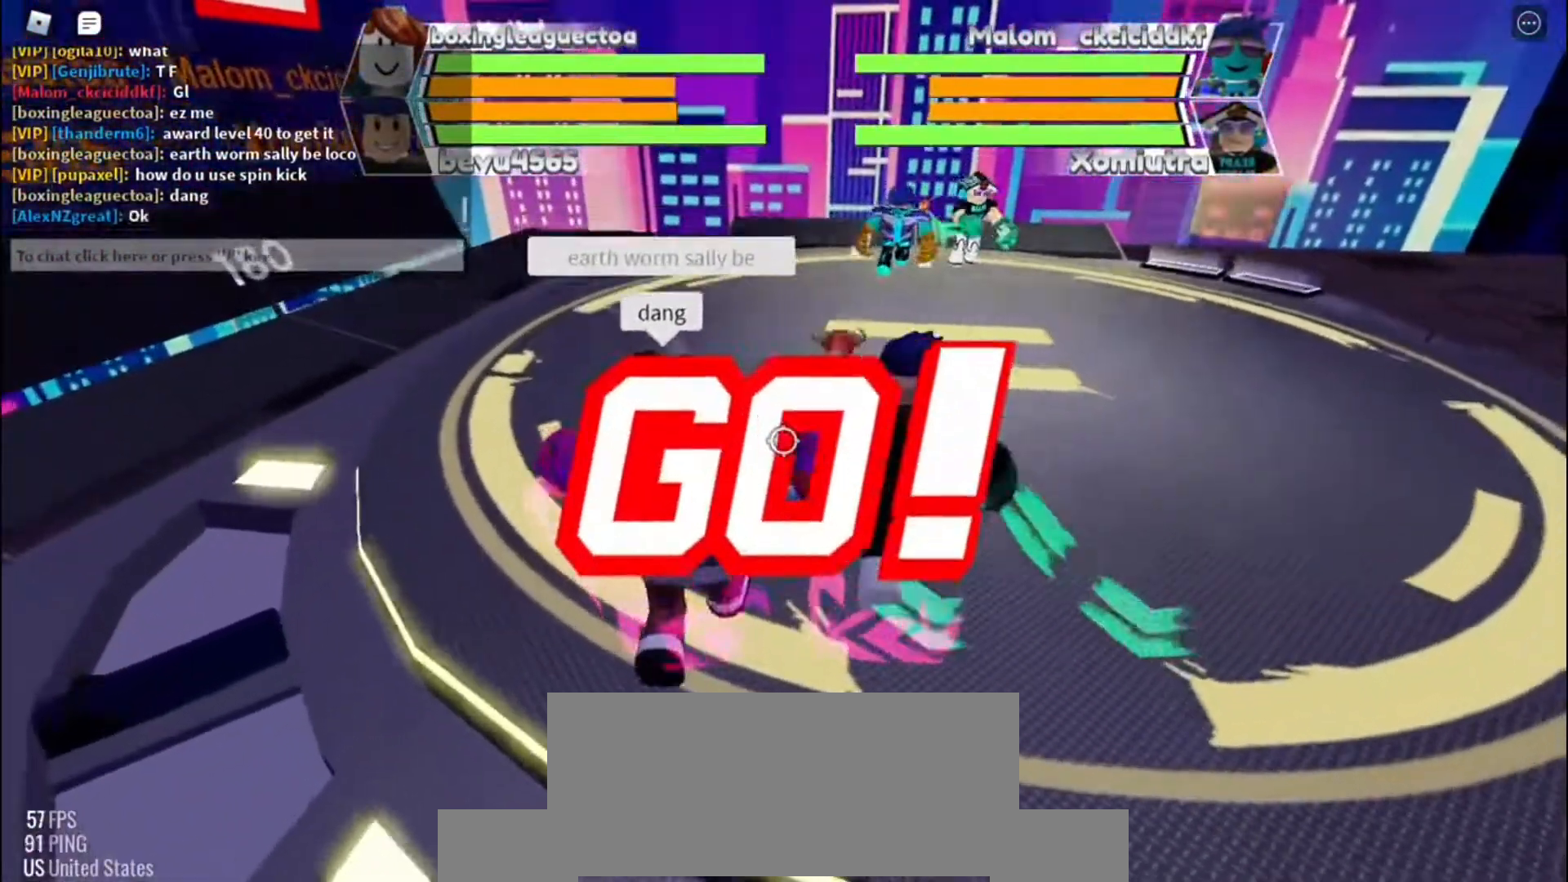
{"keys": ["space"], "events": []}
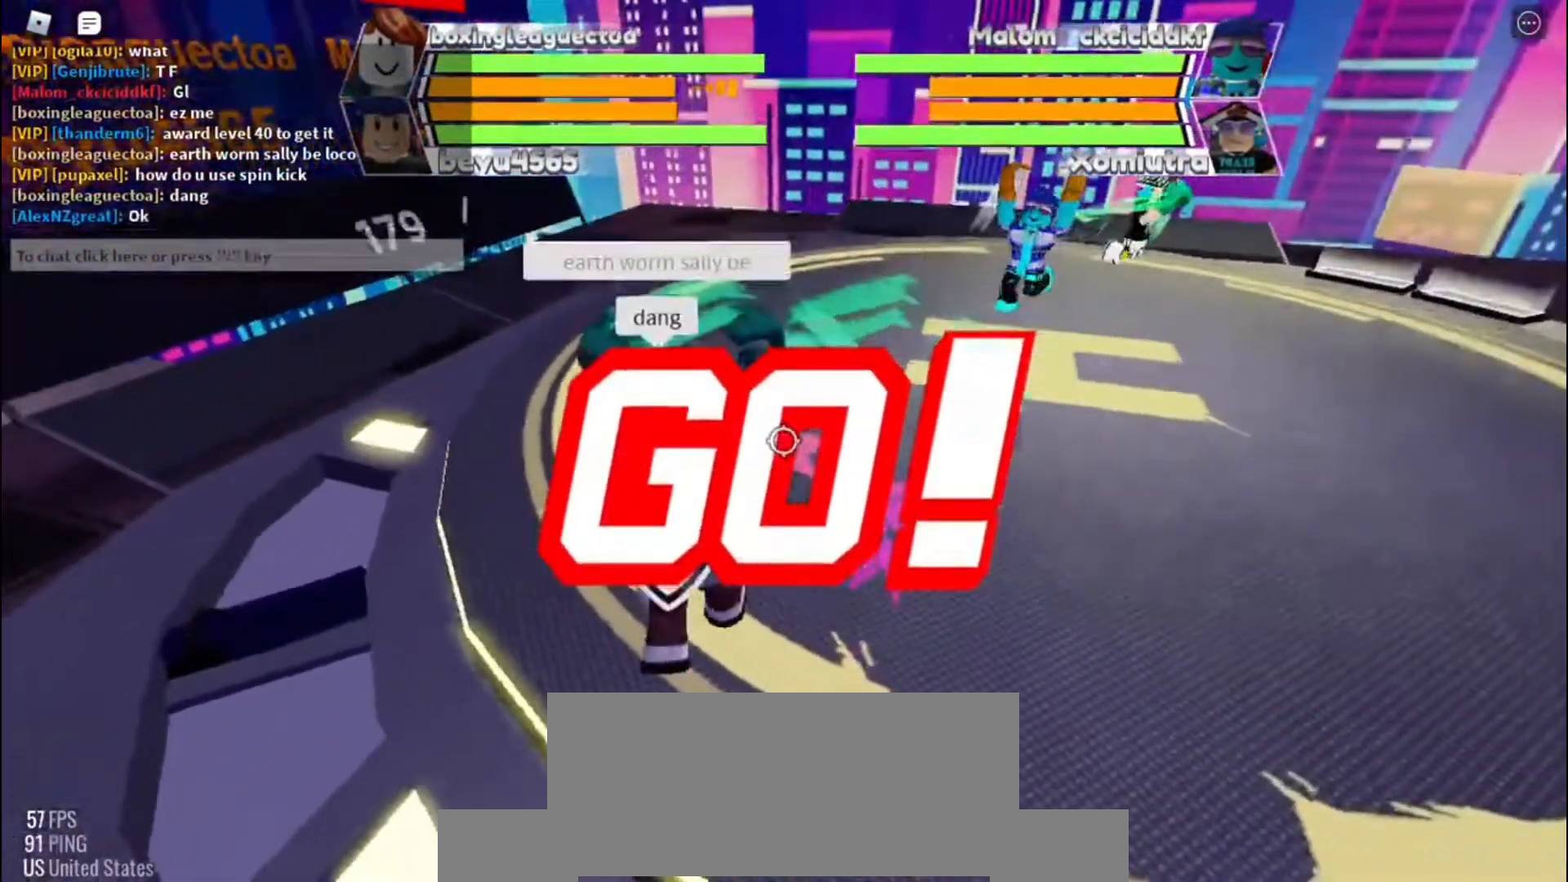
{"keys": ["space"], "events": []}
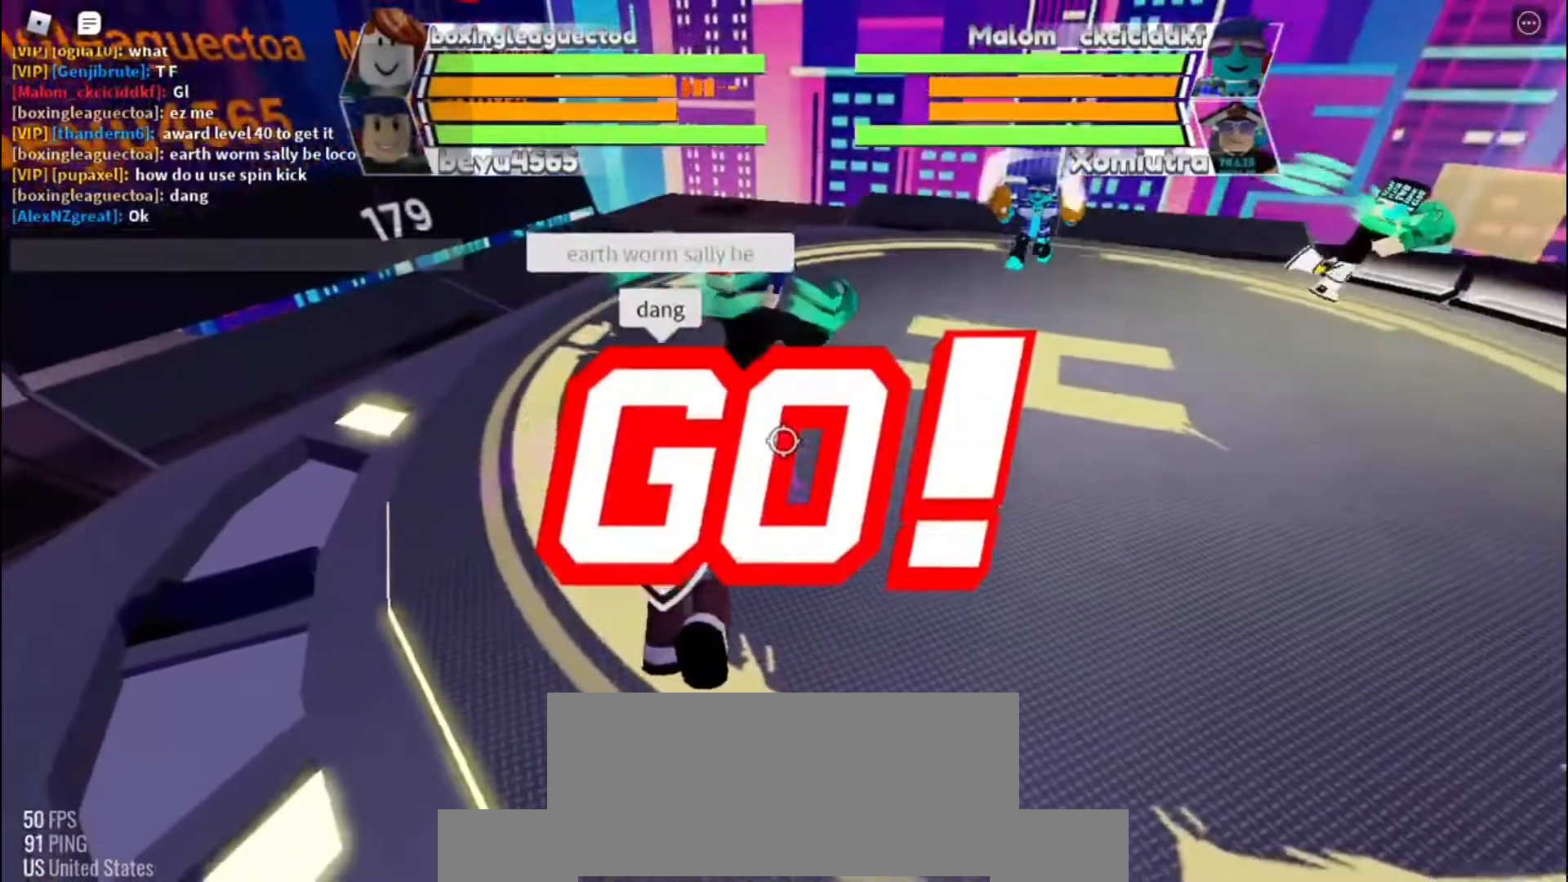
{"keys": ["space"], "events": []}
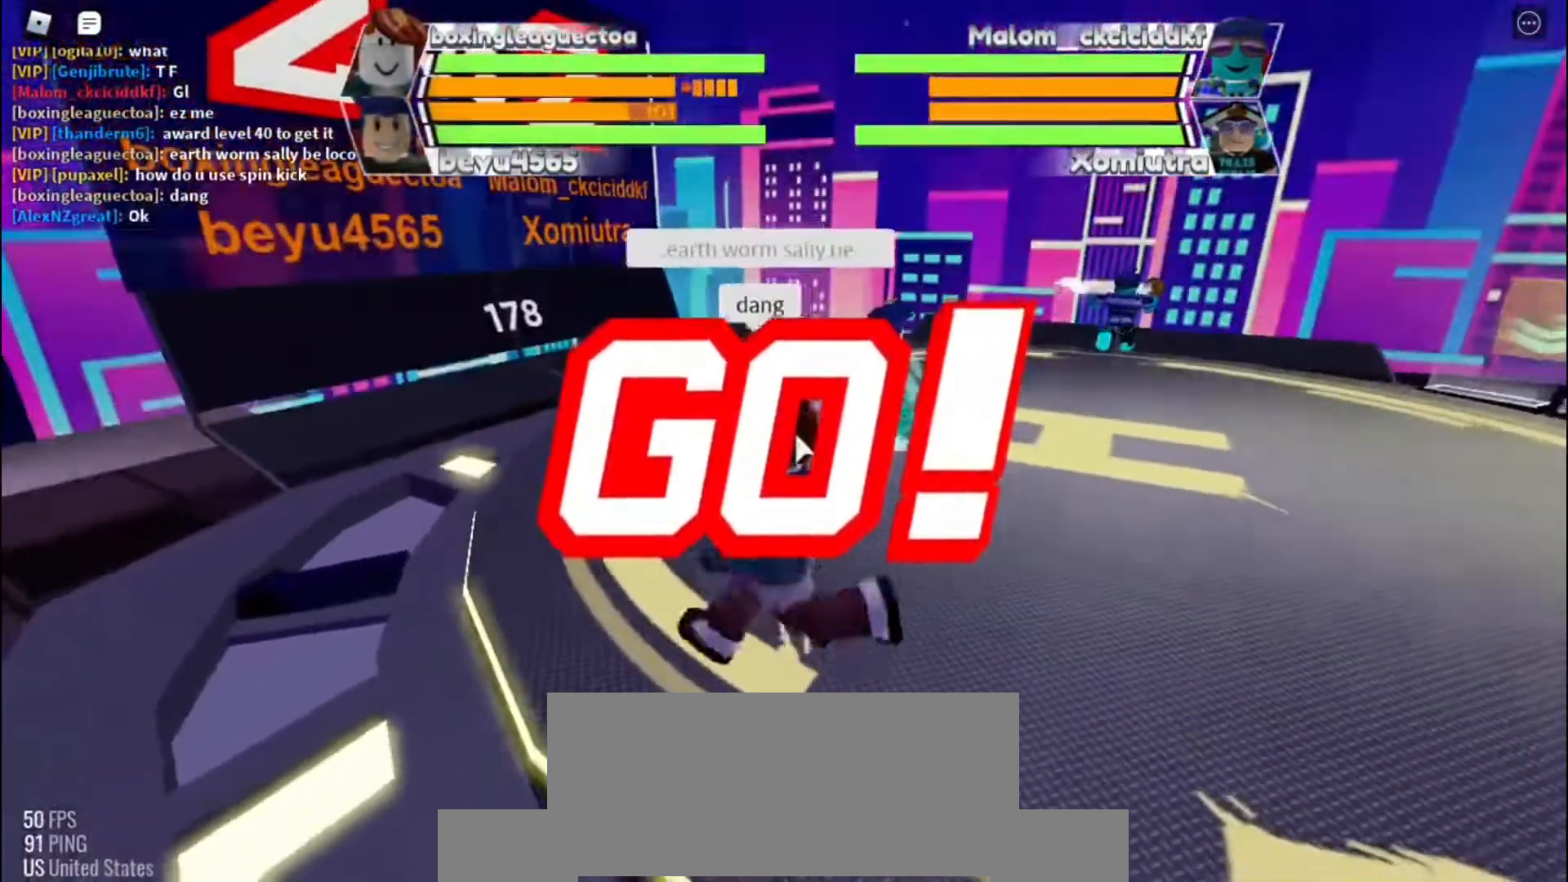
{"keys": ["space"], "events": []}
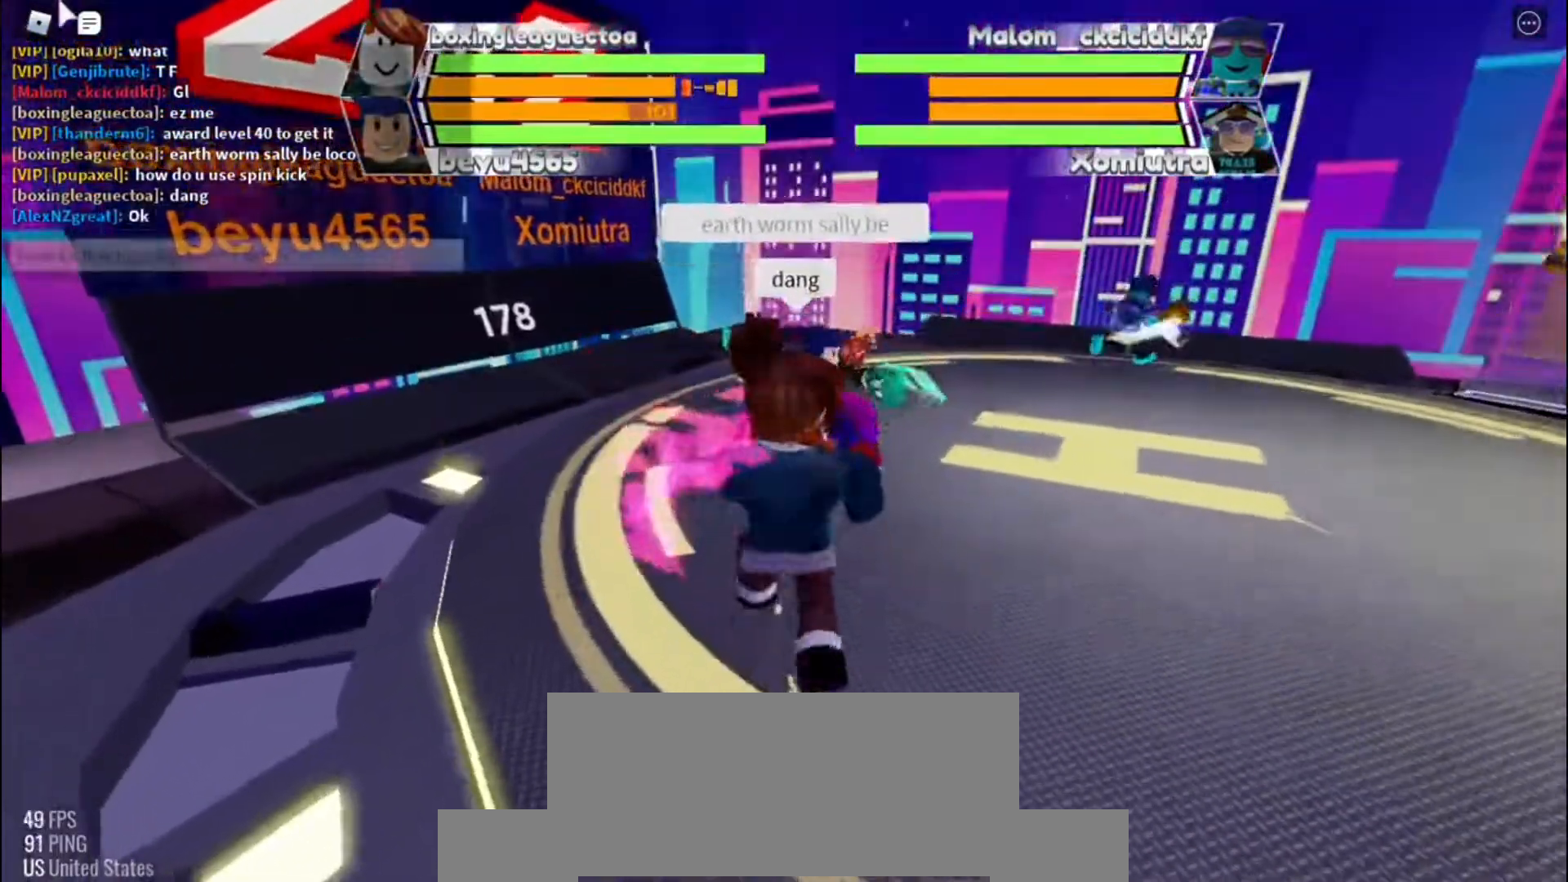
{"keys": ["space"], "events": []}
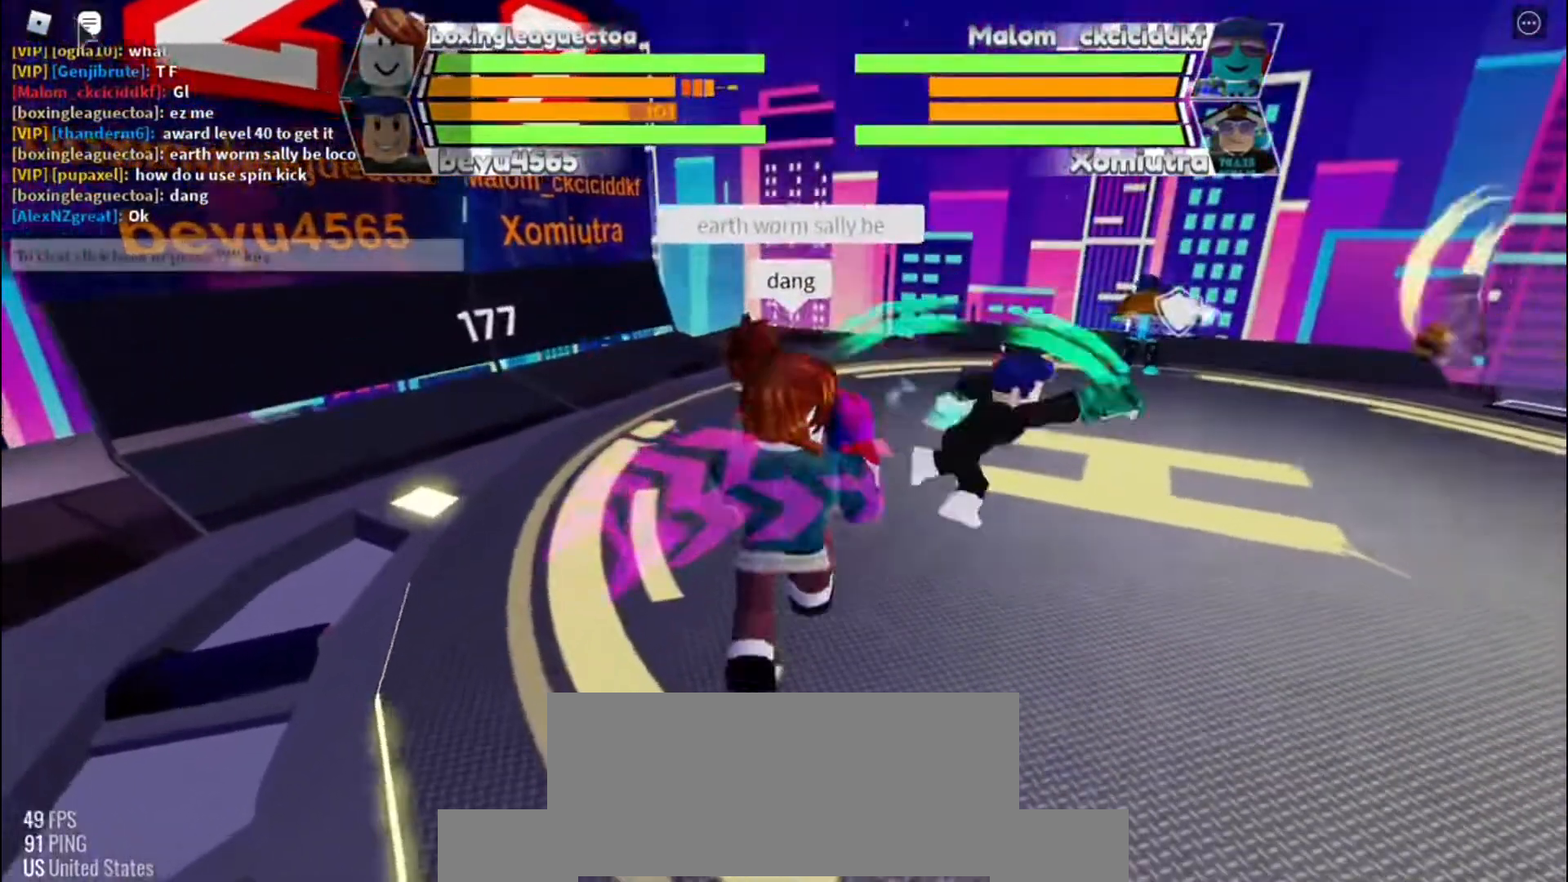
{"keys": ["space"], "events": []}
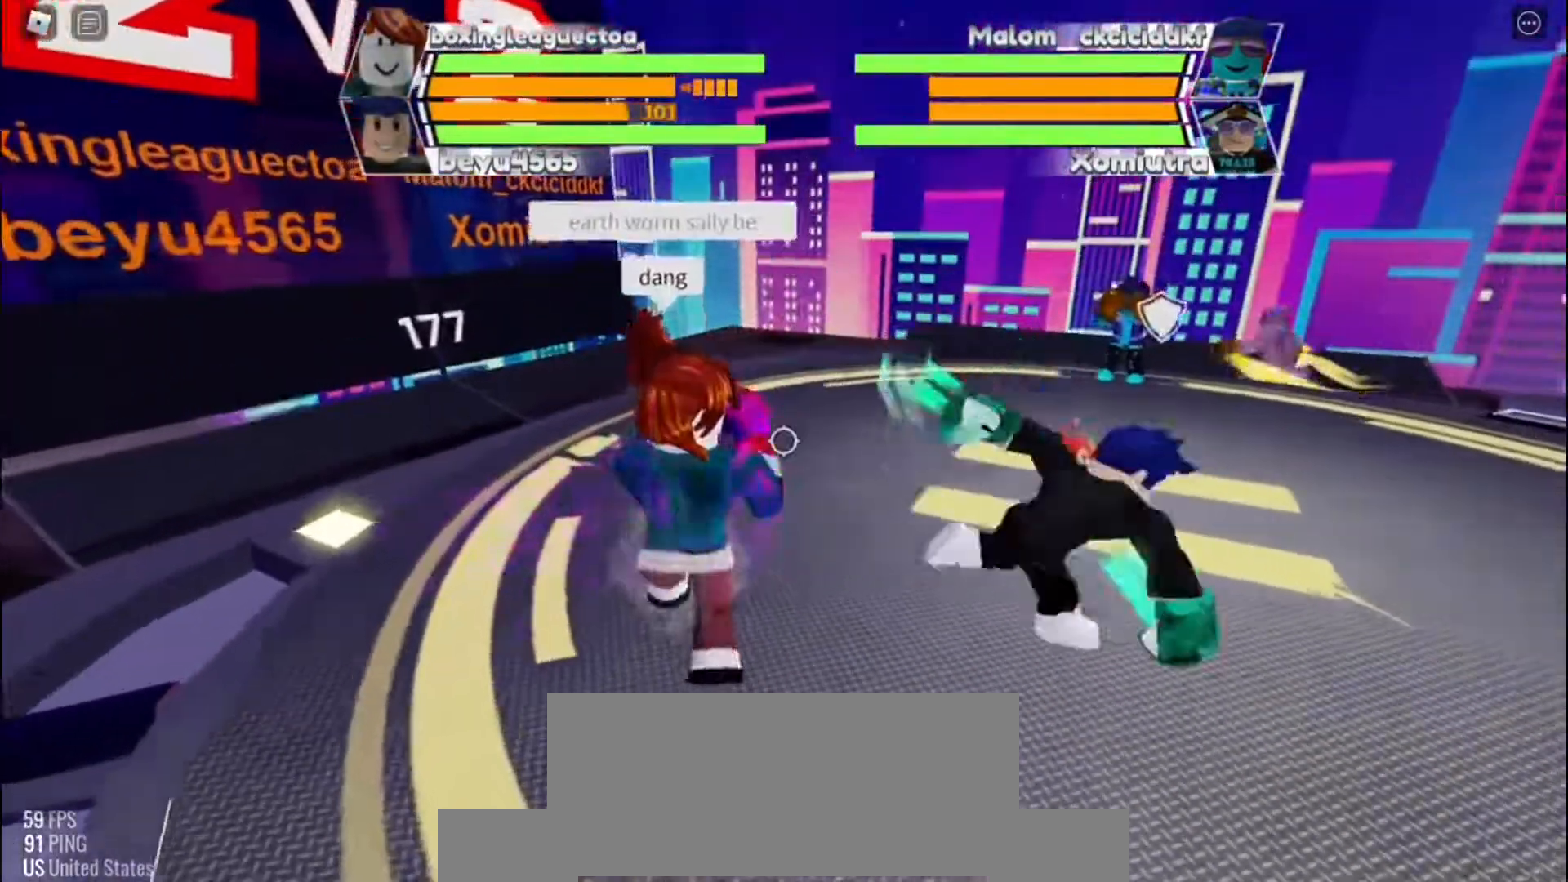
{"keys": ["space"], "events": []}
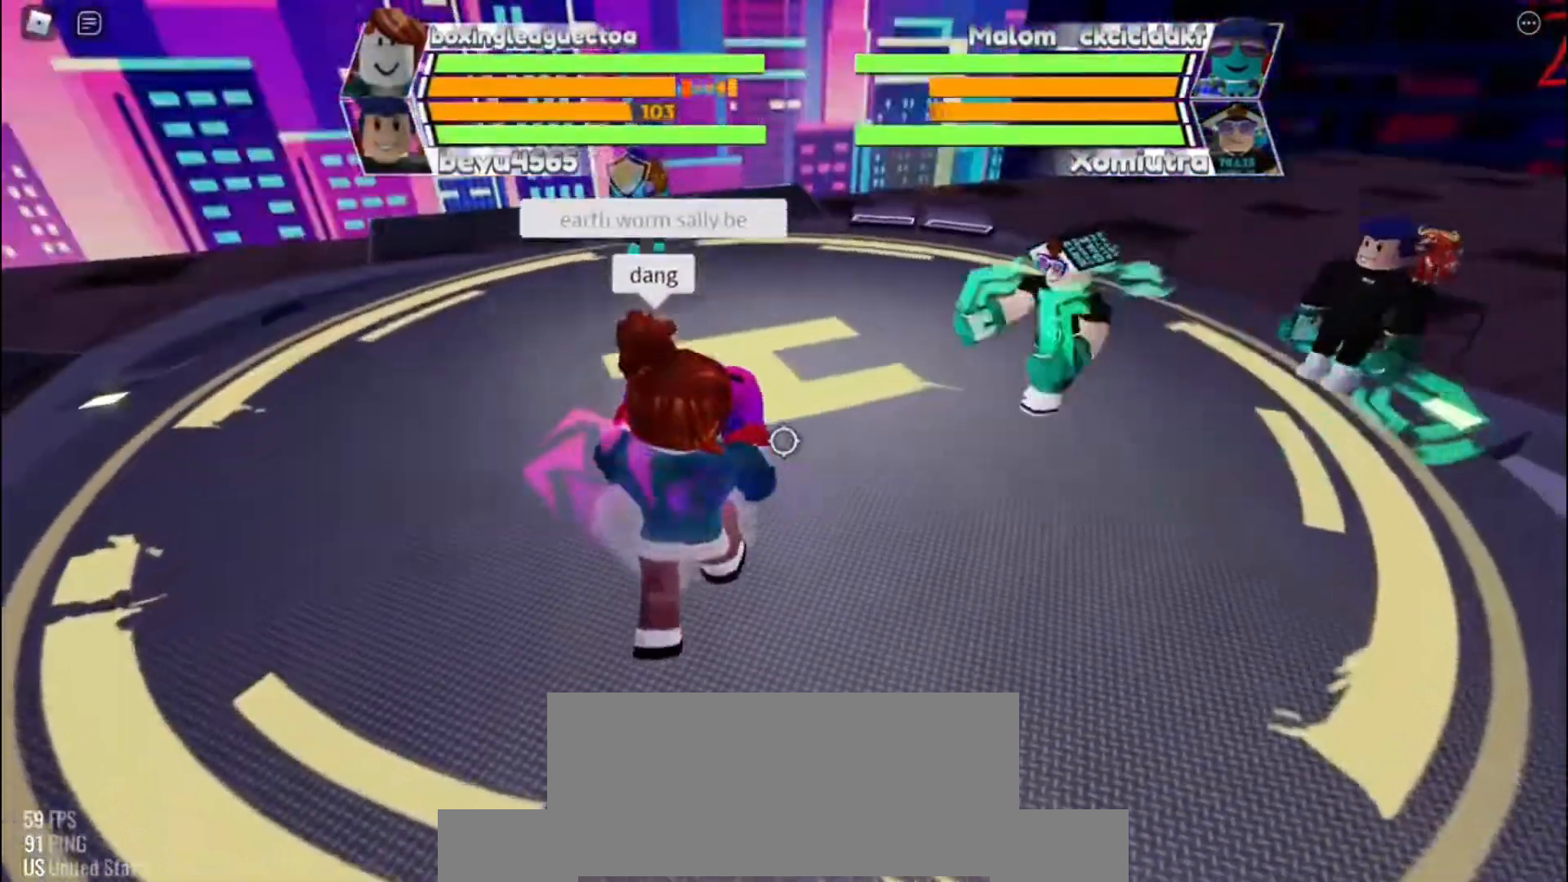
{"keys": ["space"], "events": []}
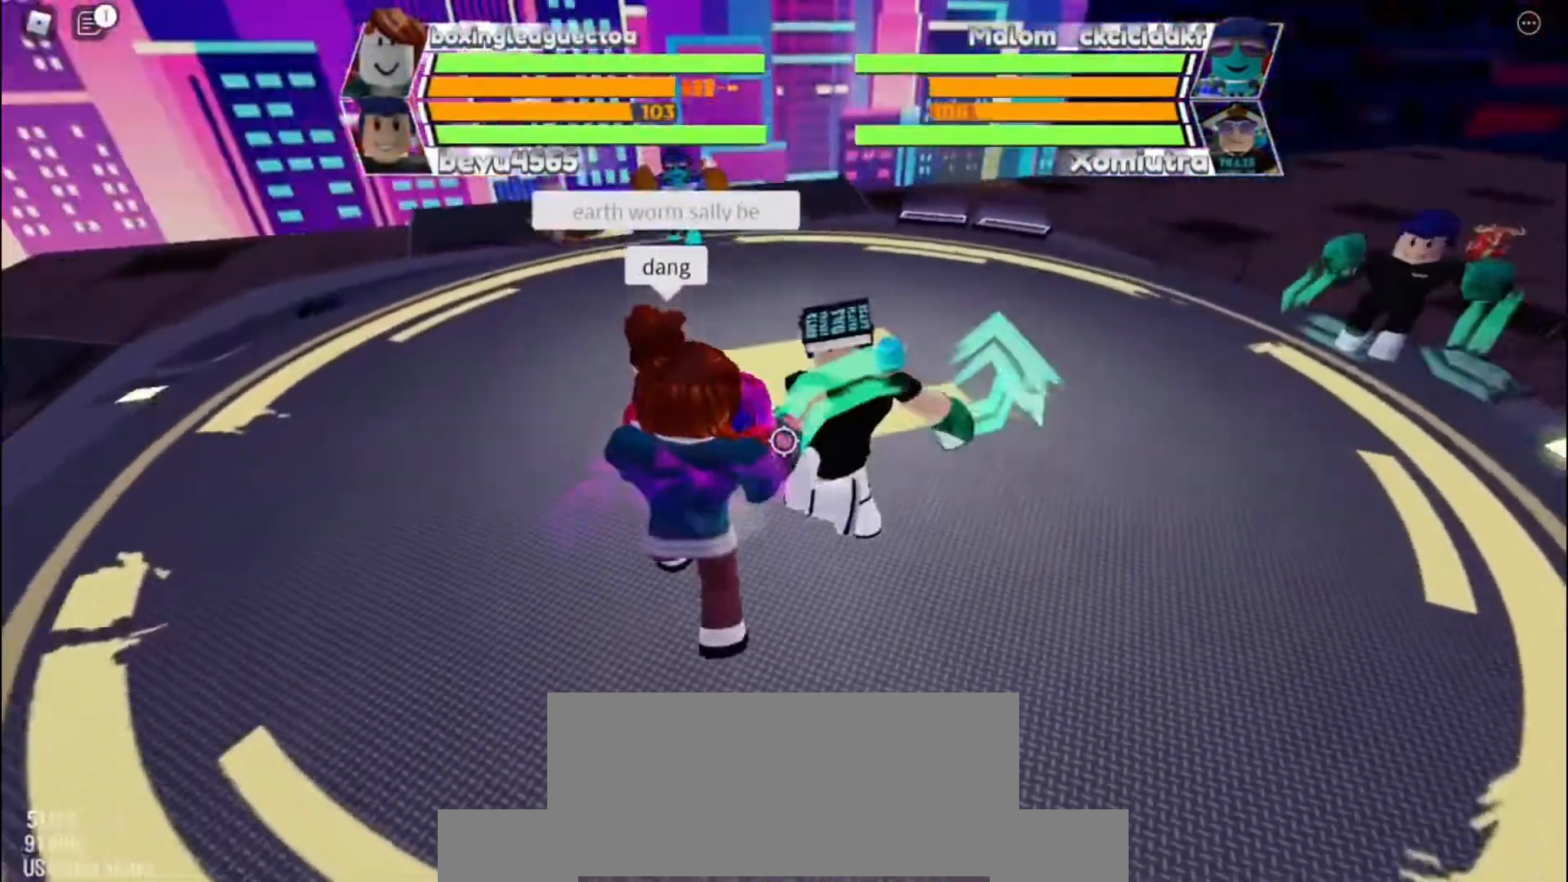
{"keys": [], "events": [[467, "space", "up"]]}
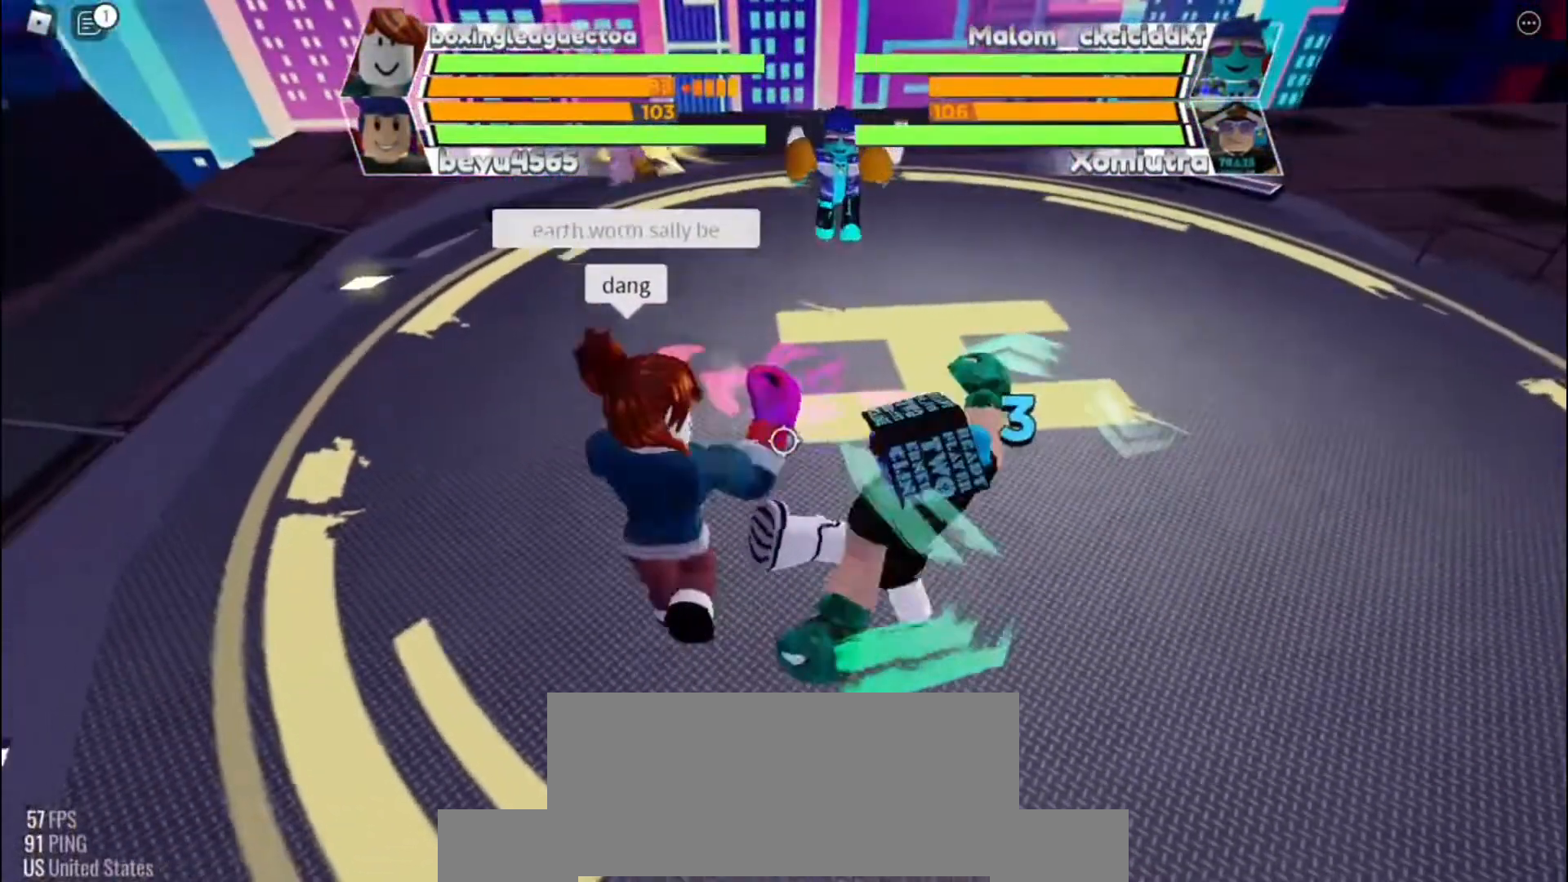
{"keys": [], "events": []}
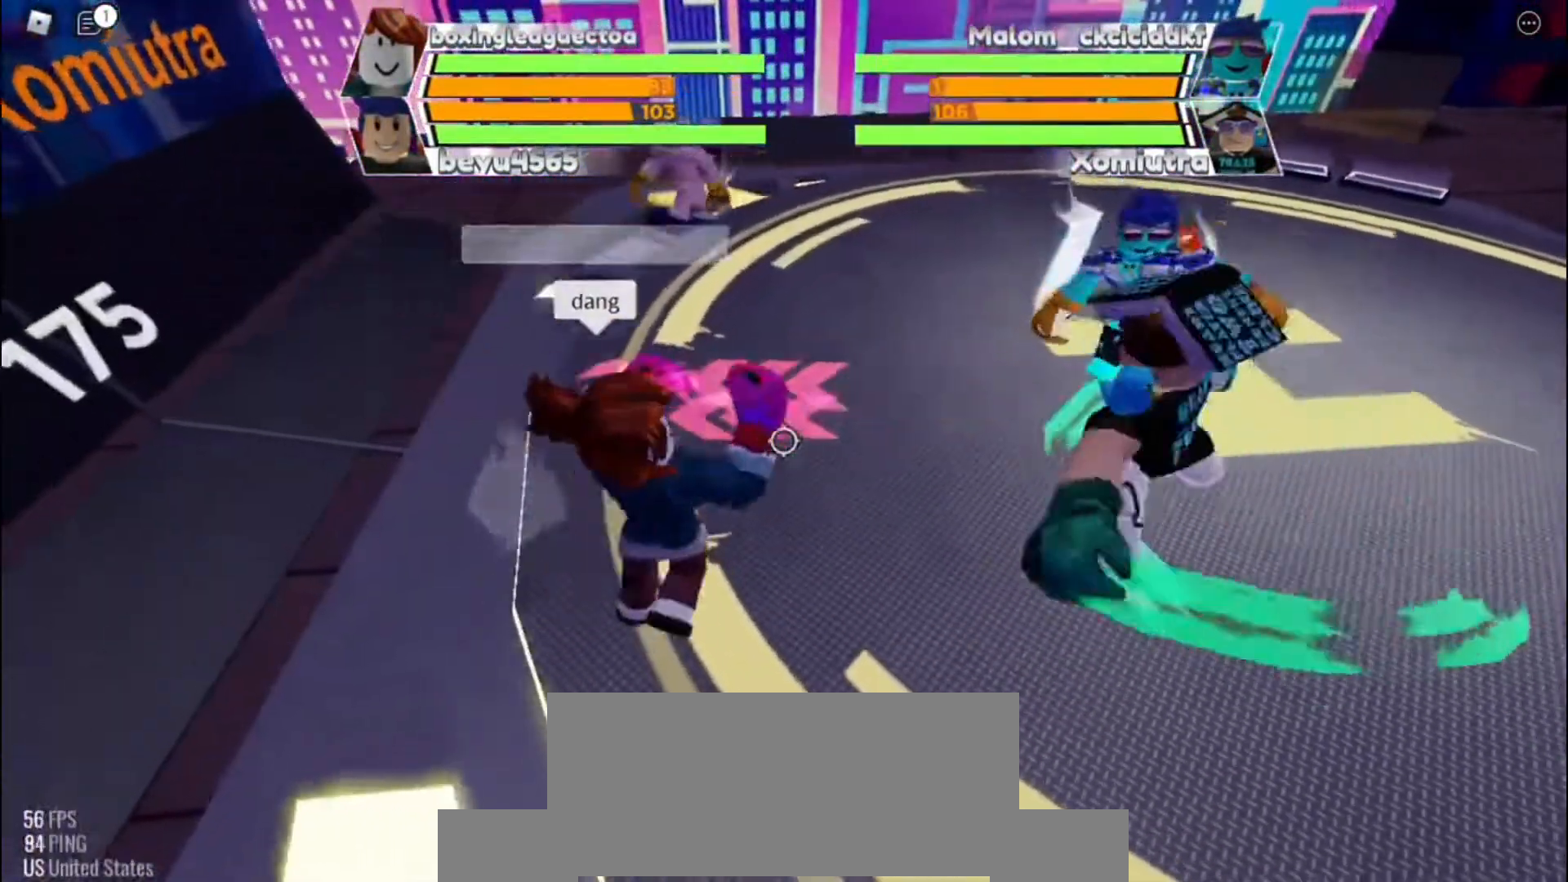
{"keys": [], "events": []}
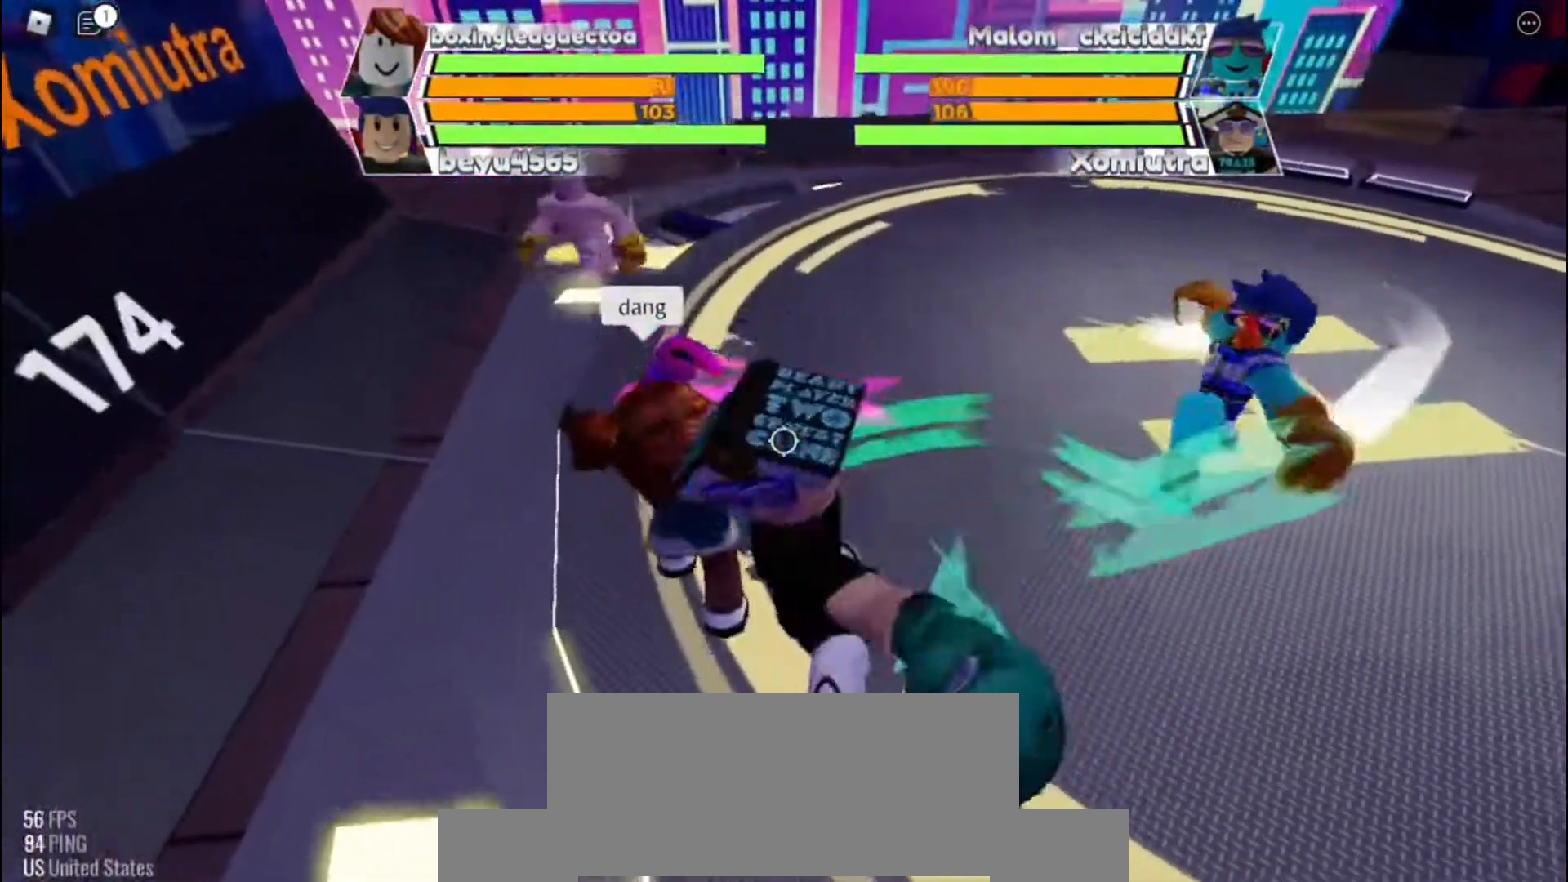
{"keys": [], "events": []}
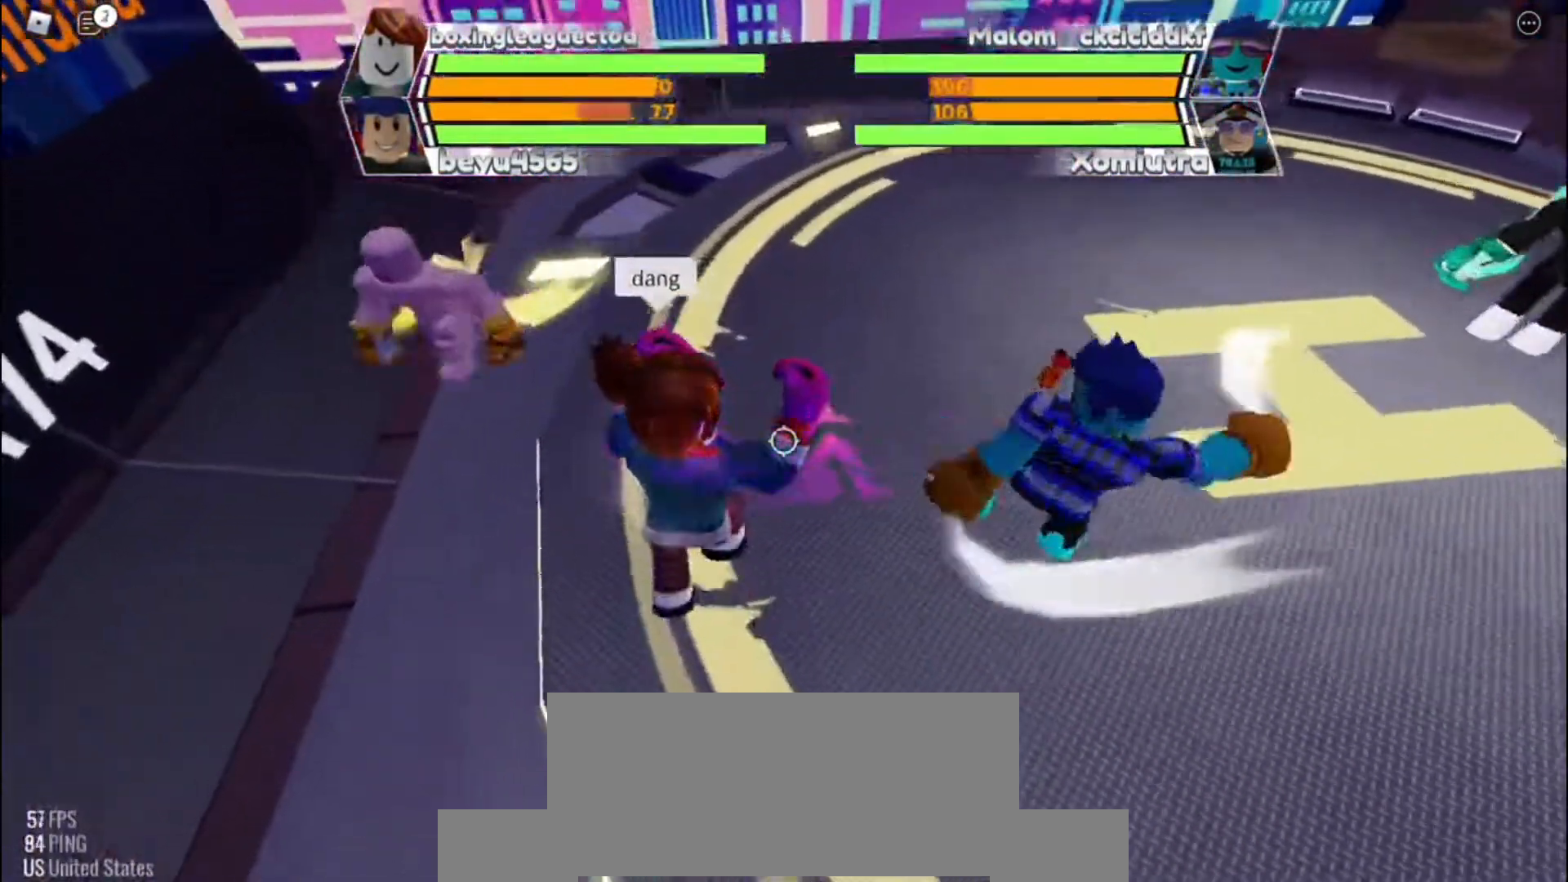
{"keys": [], "events": [[233, "c", "down"], [500, "c", "up"]]}
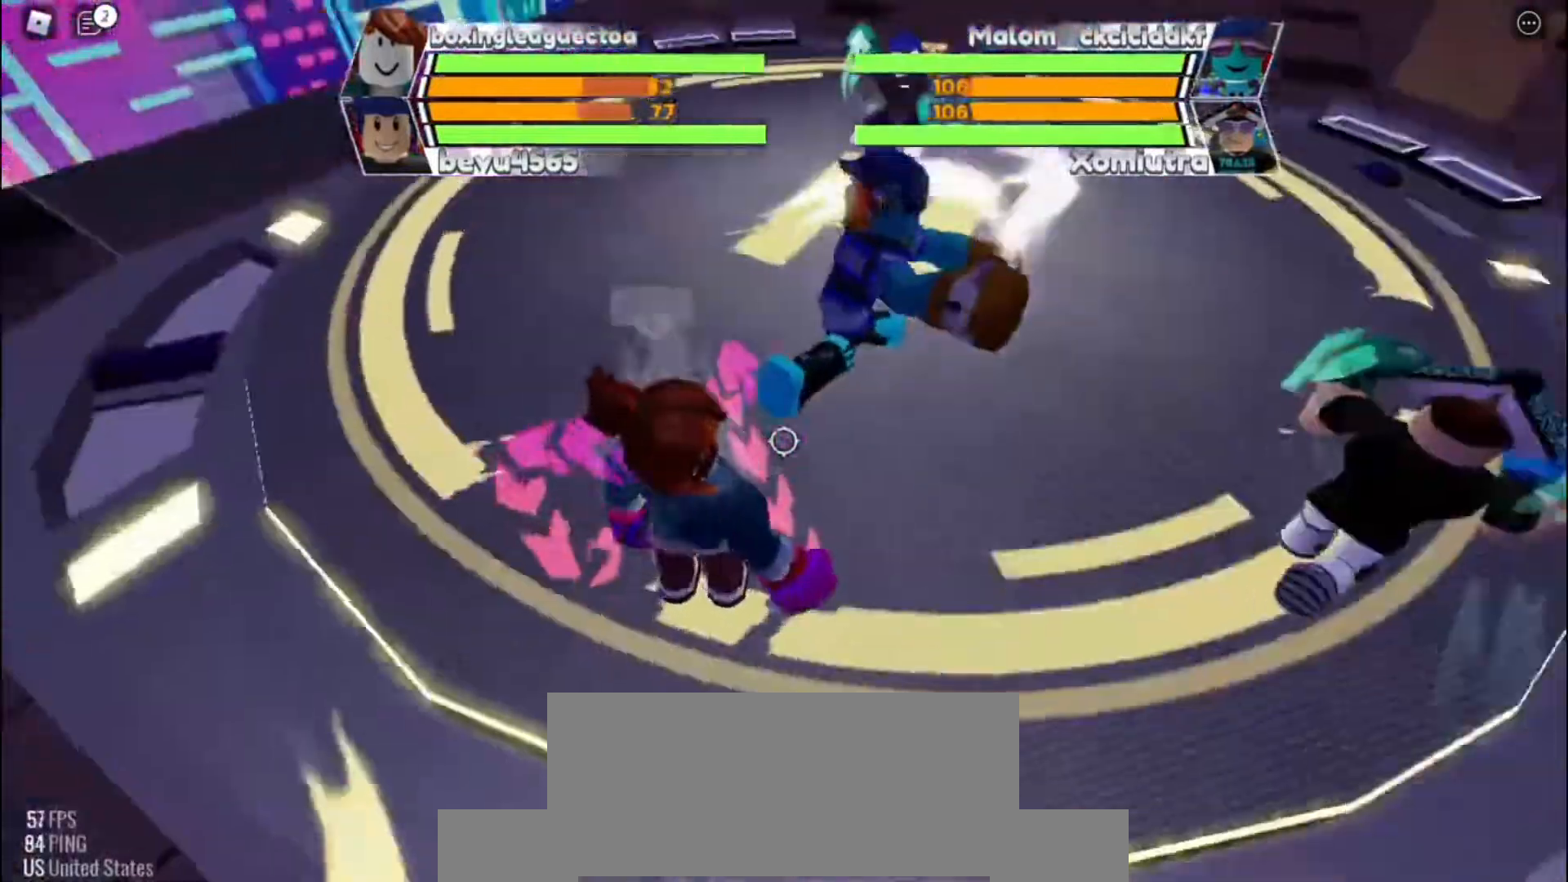
{"keys": [], "events": []}
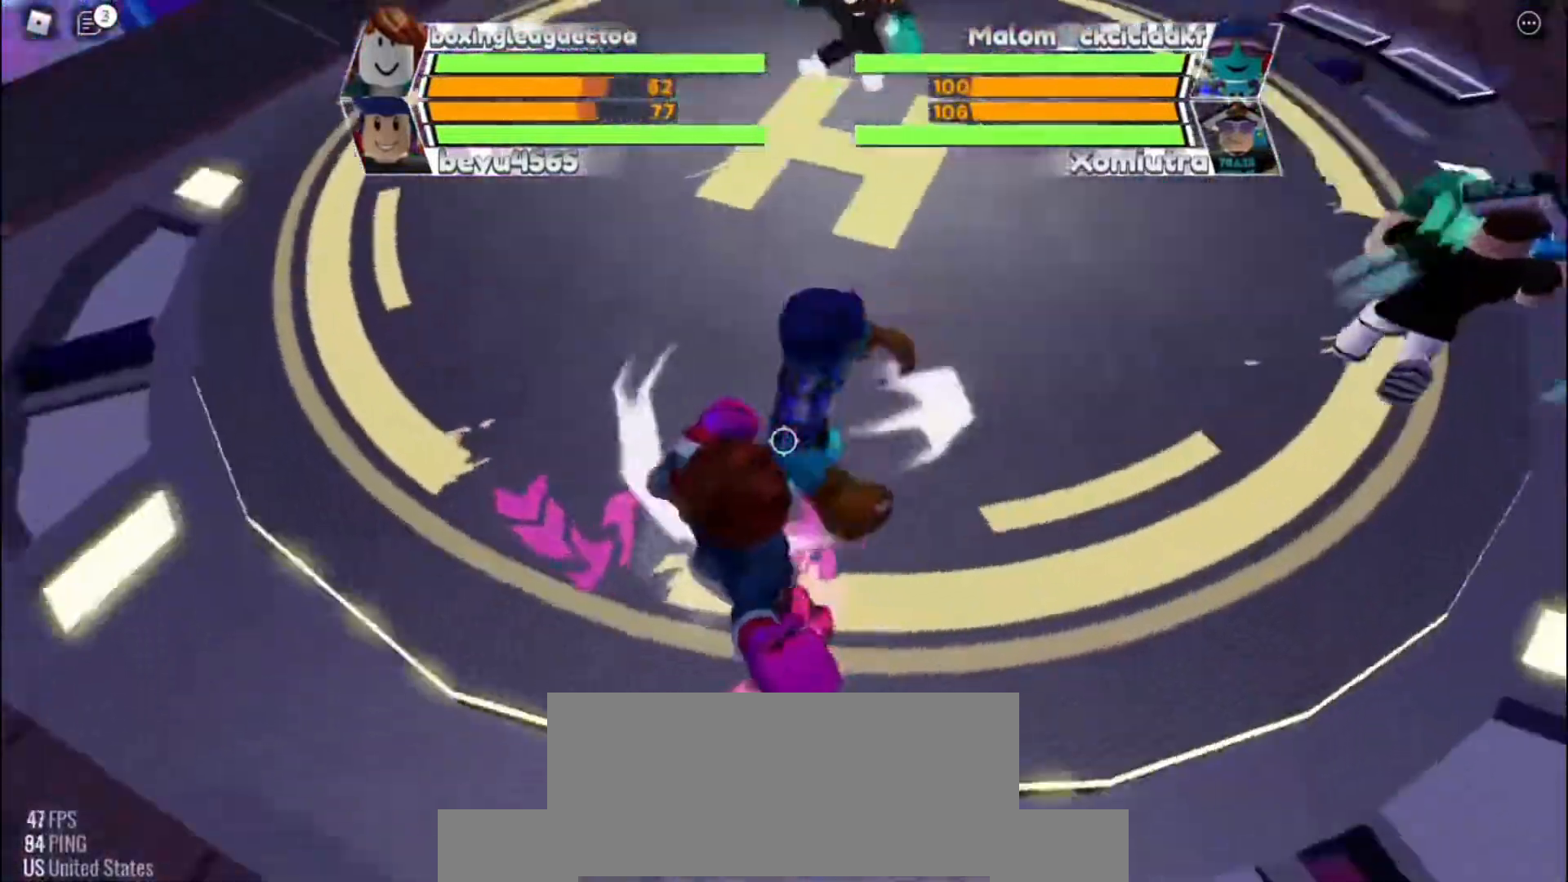
{"keys": [], "events": []}
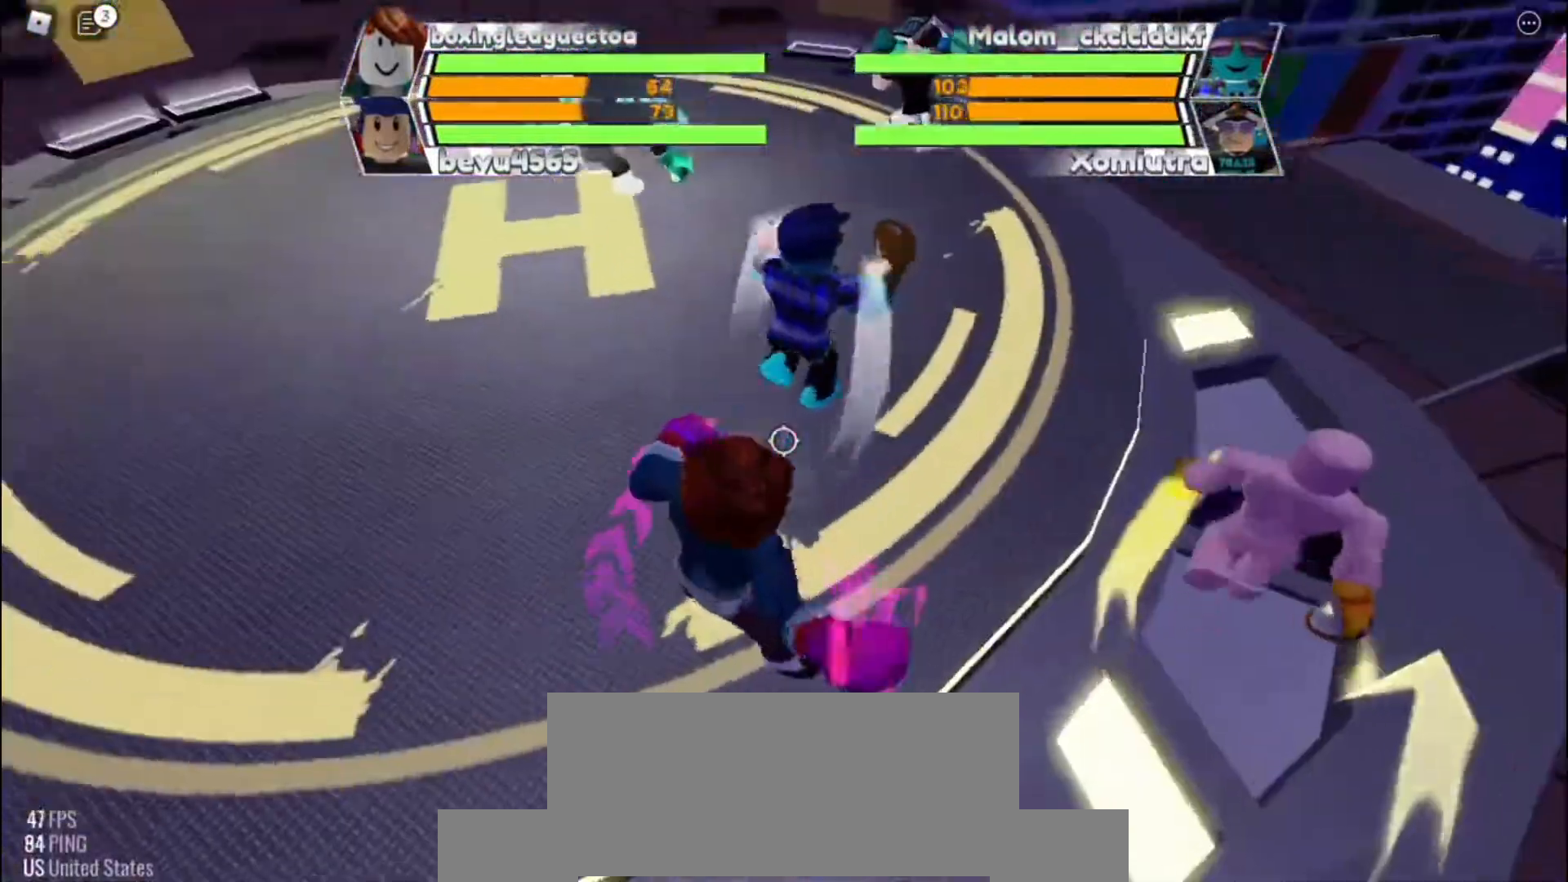
{"keys": [], "events": []}
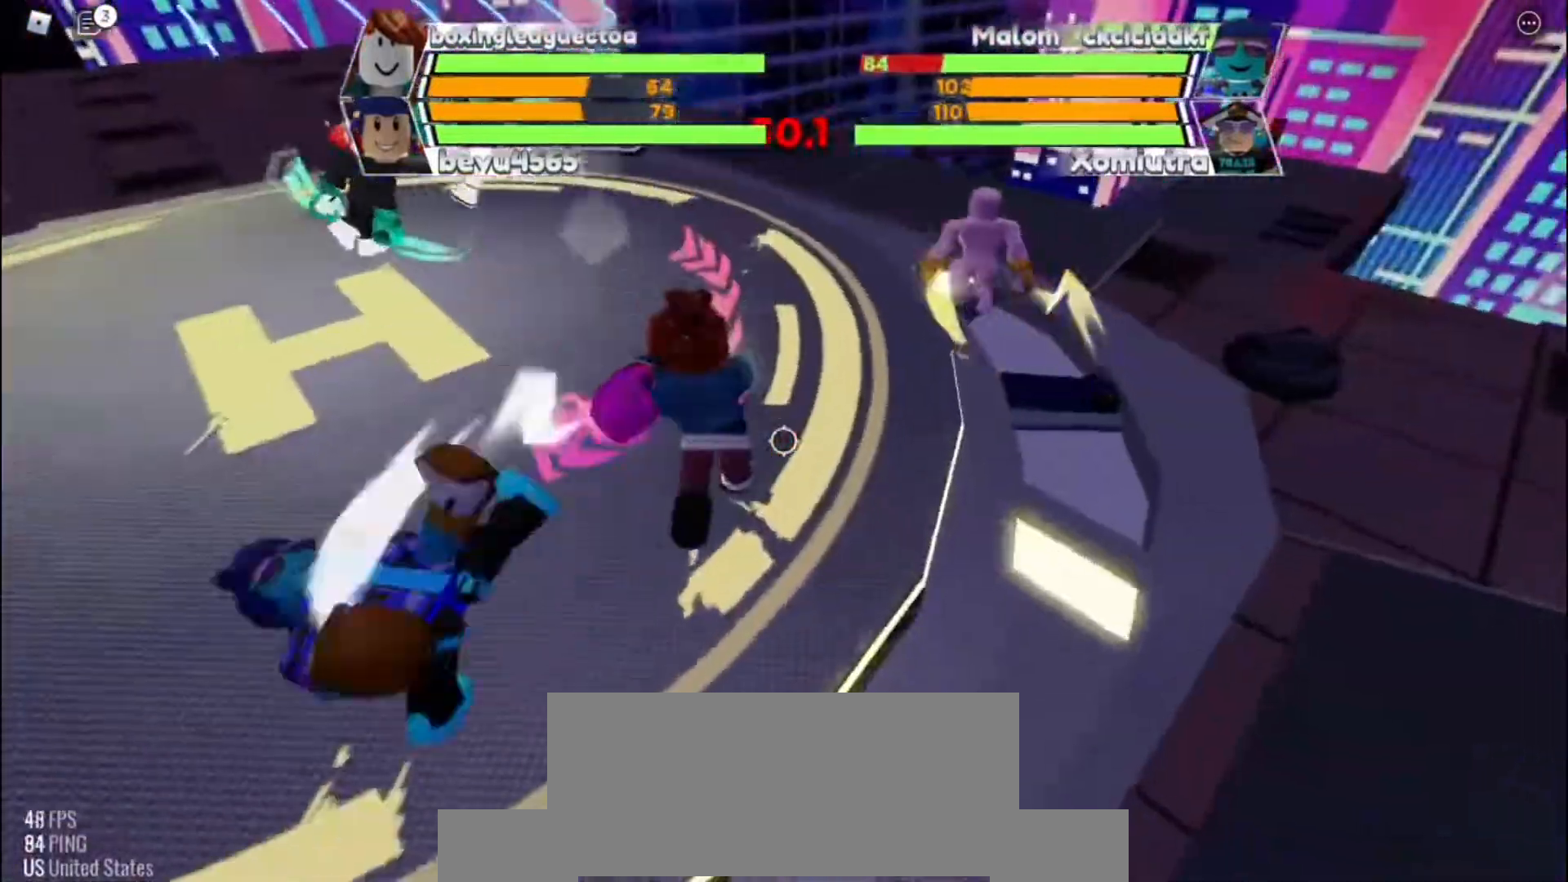
{"keys": [], "events": []}